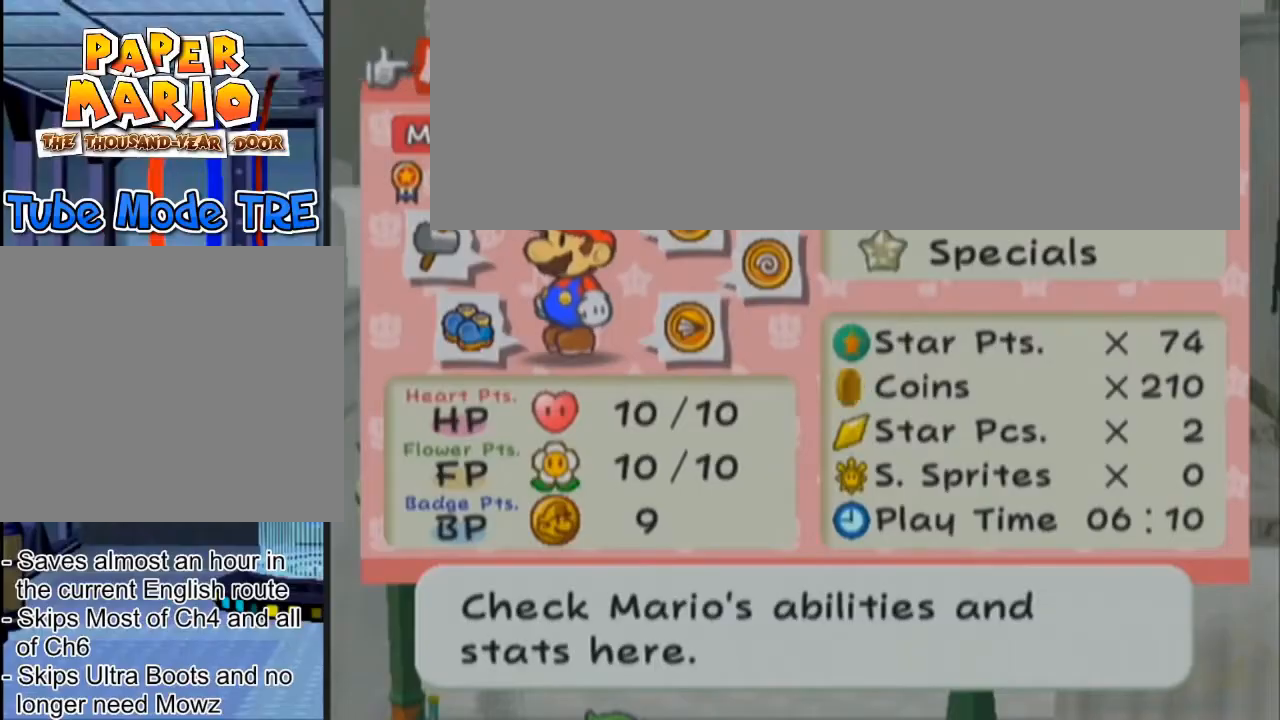
Gameplay with a controller (Nintendo layout); each line is a JSON object with the inputs held at the frame after it. "events" lists button and stick changes between this image and that frame as [ms after this image, input, new state], when the widget could be followed in between. Not read: L3 R3 right_stick.
{"buttons": [], "left_stick": "center", "events": []}
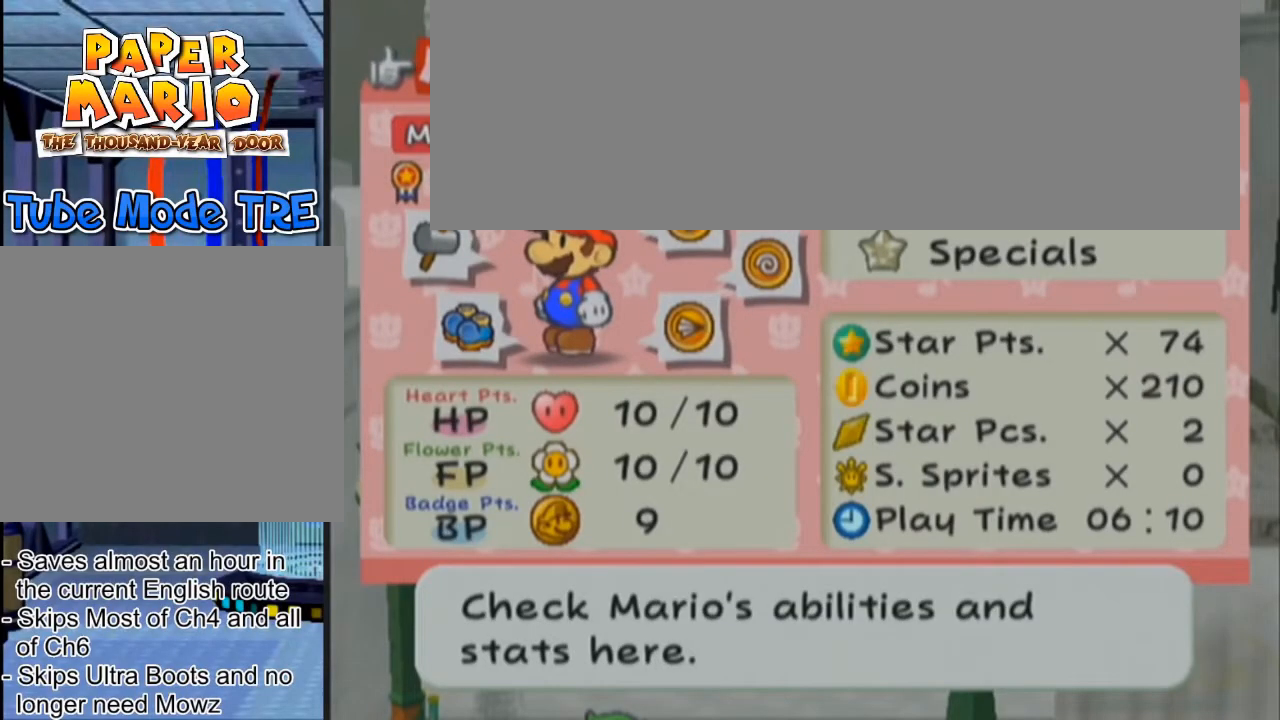
{"buttons": [], "left_stick": "center", "events": []}
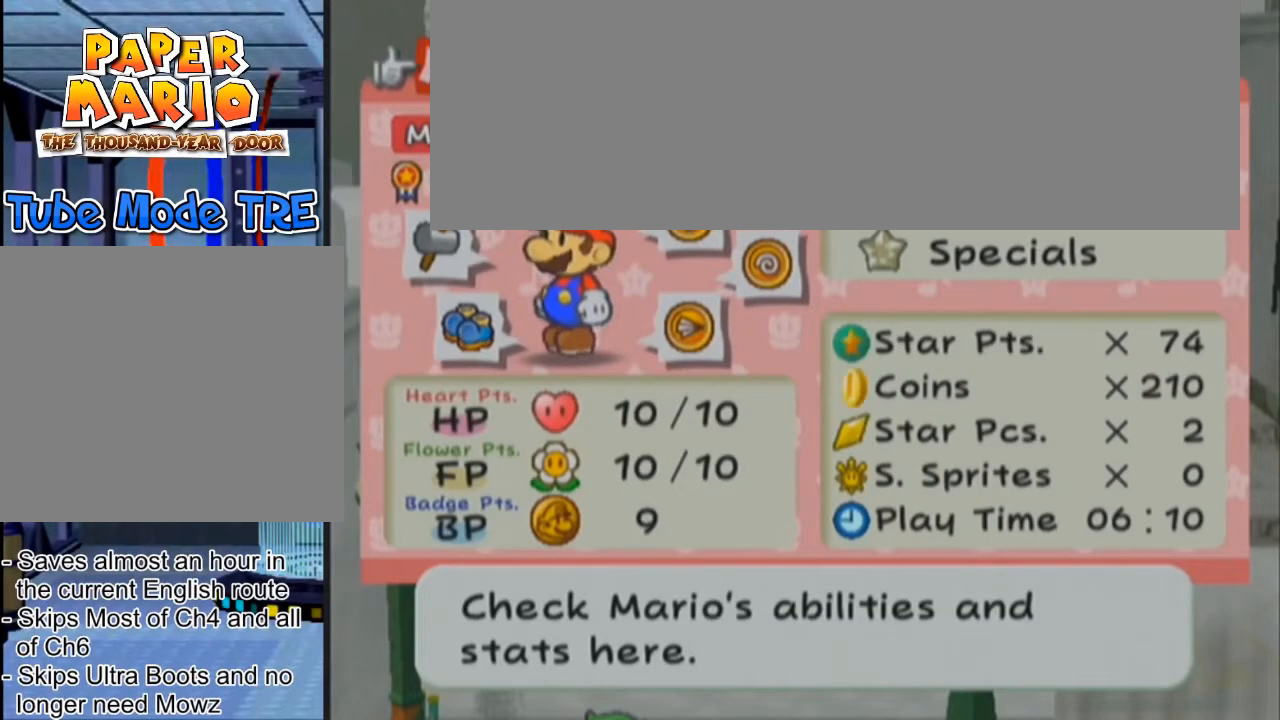
{"buttons": [], "left_stick": "center", "events": []}
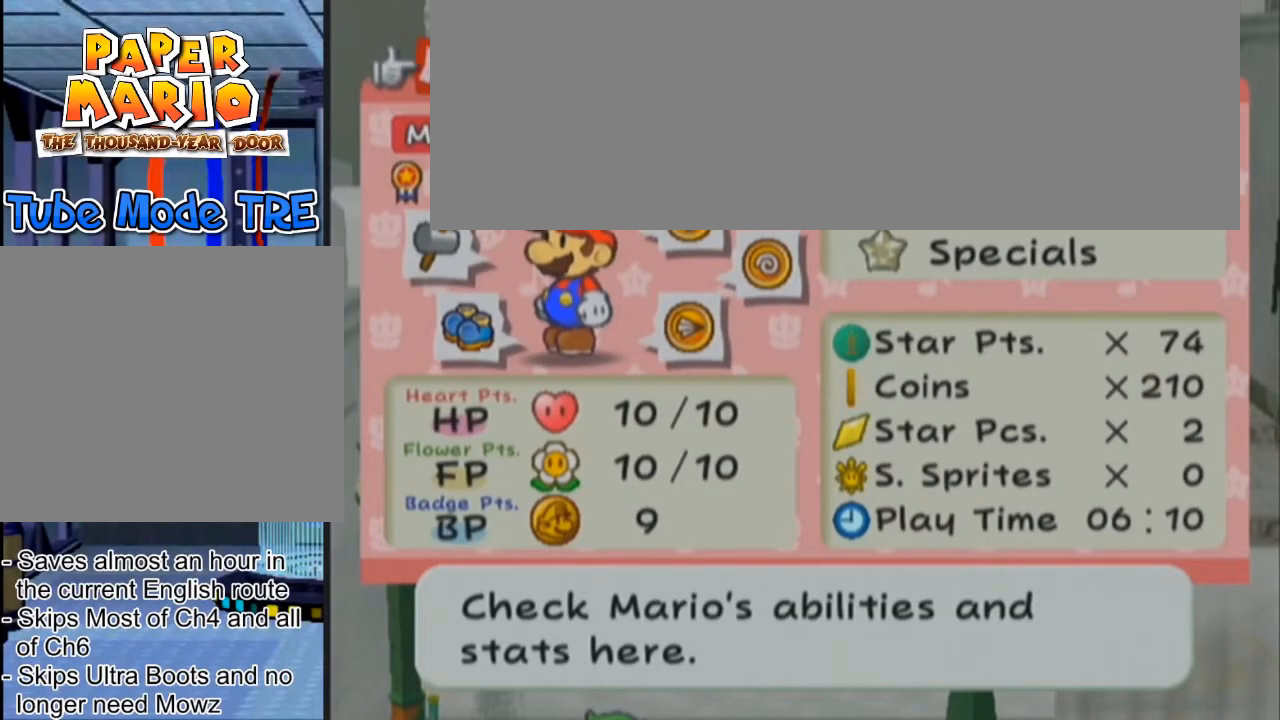
{"buttons": [], "left_stick": "center"}
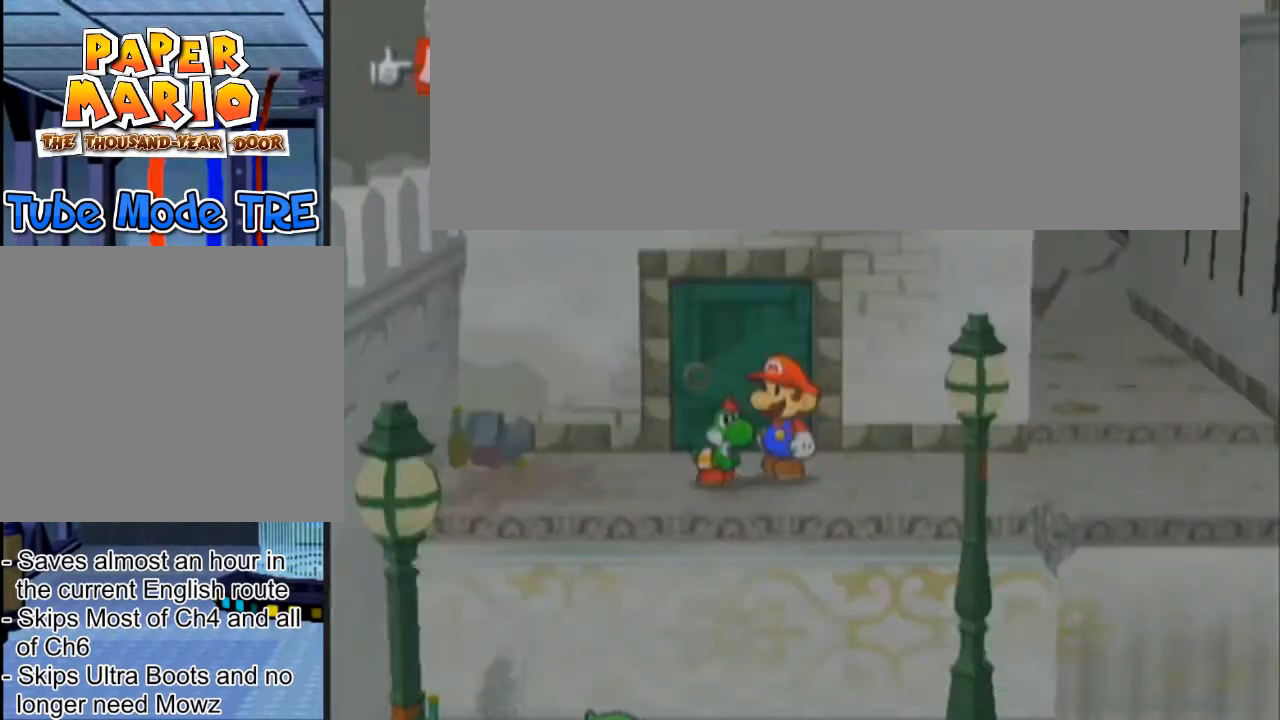
{"buttons": ["R1"], "left_stick": "center", "events": [[167, "A", "down"], [201, "R1", "down"], [267, "A", "up"]]}
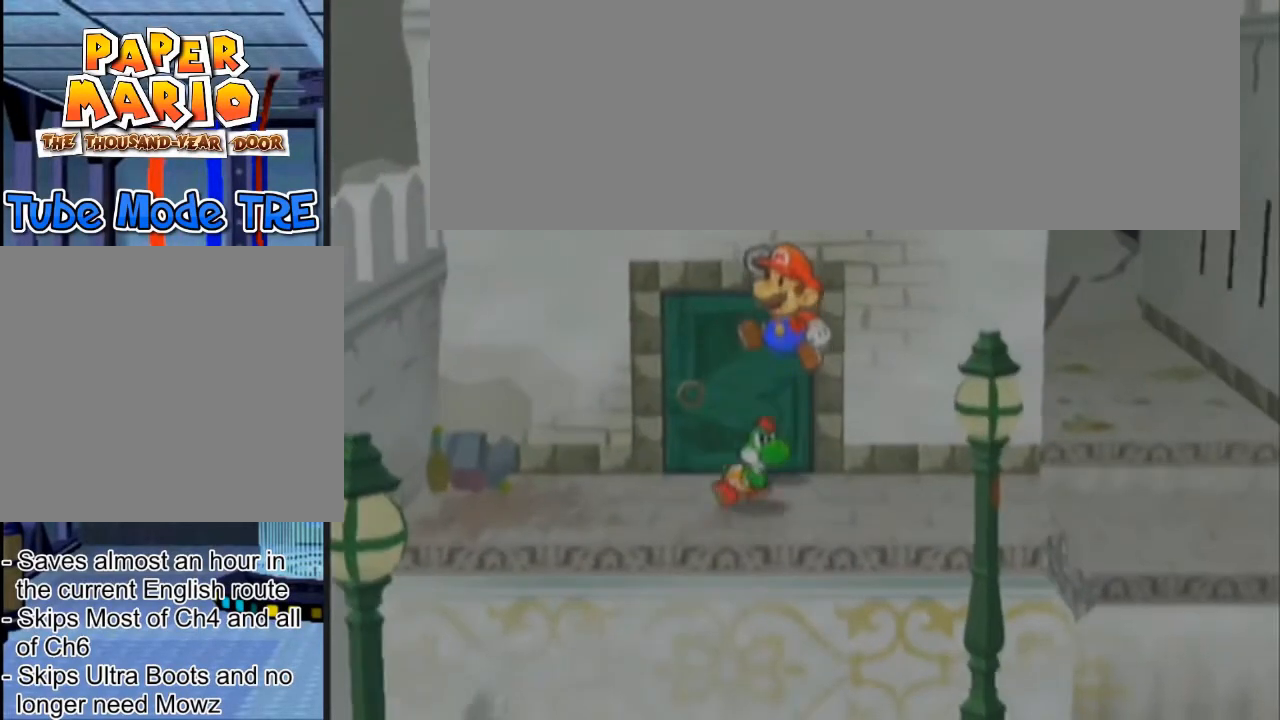
{"buttons": ["R1"], "left_stick": "center"}
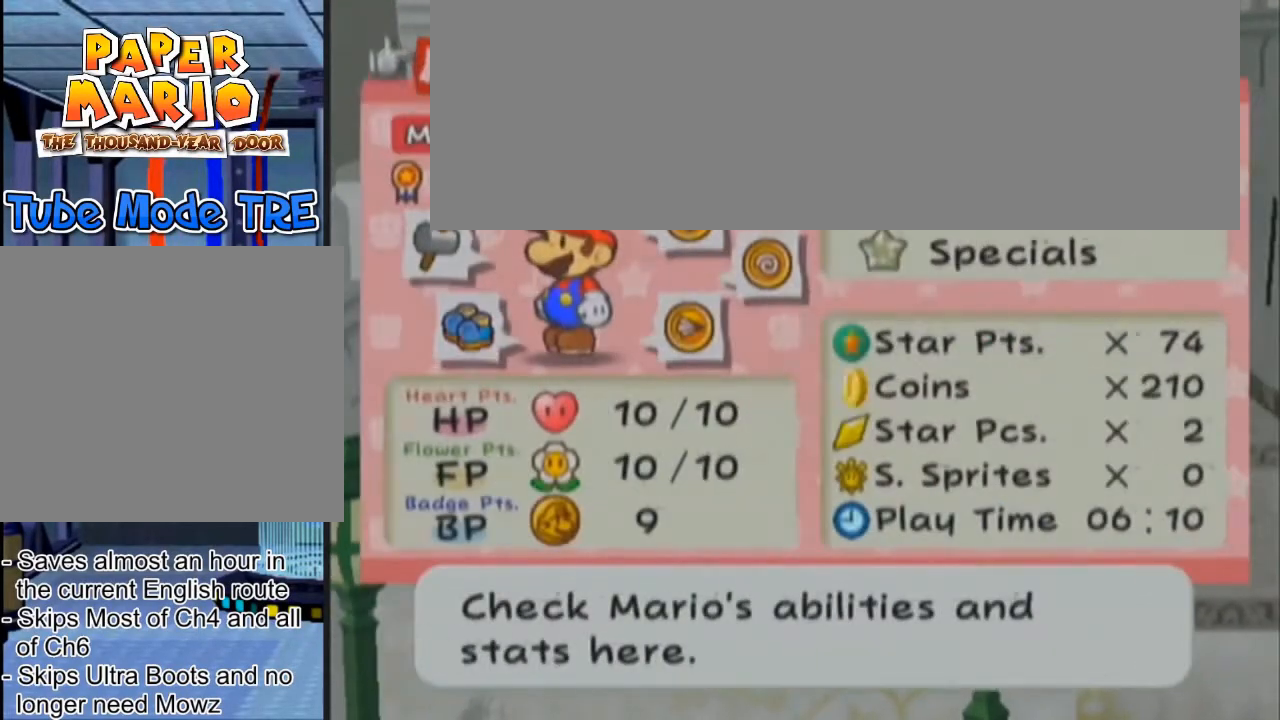
{"buttons": ["R1"], "left_stick": "center", "events": []}
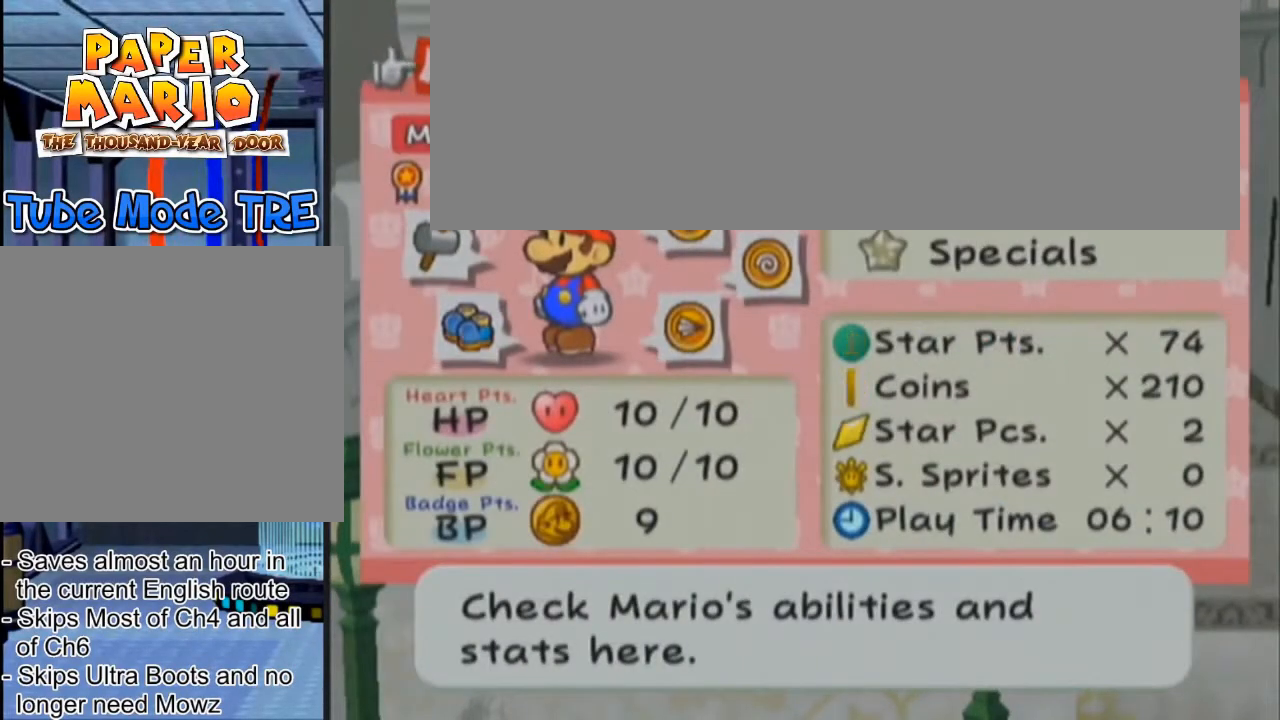
{"buttons": ["R1"], "left_stick": "center", "events": []}
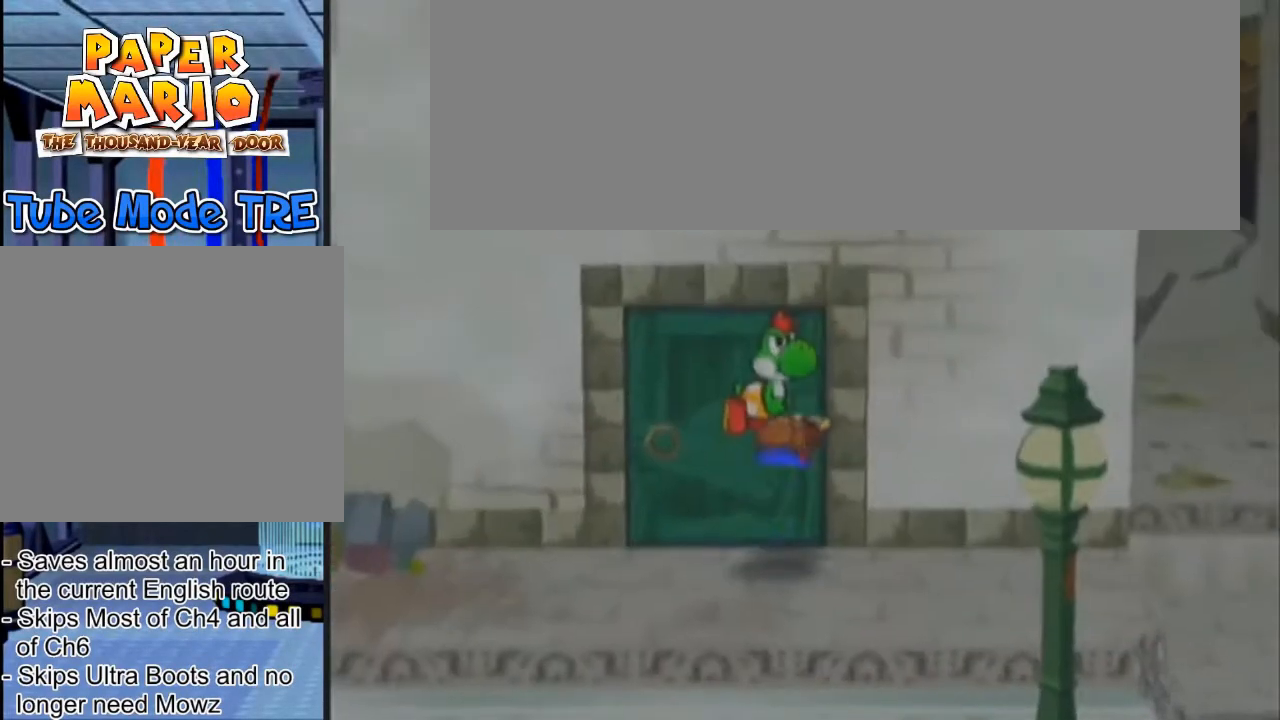
{"buttons": ["R1"], "left_stick": "center", "events": []}
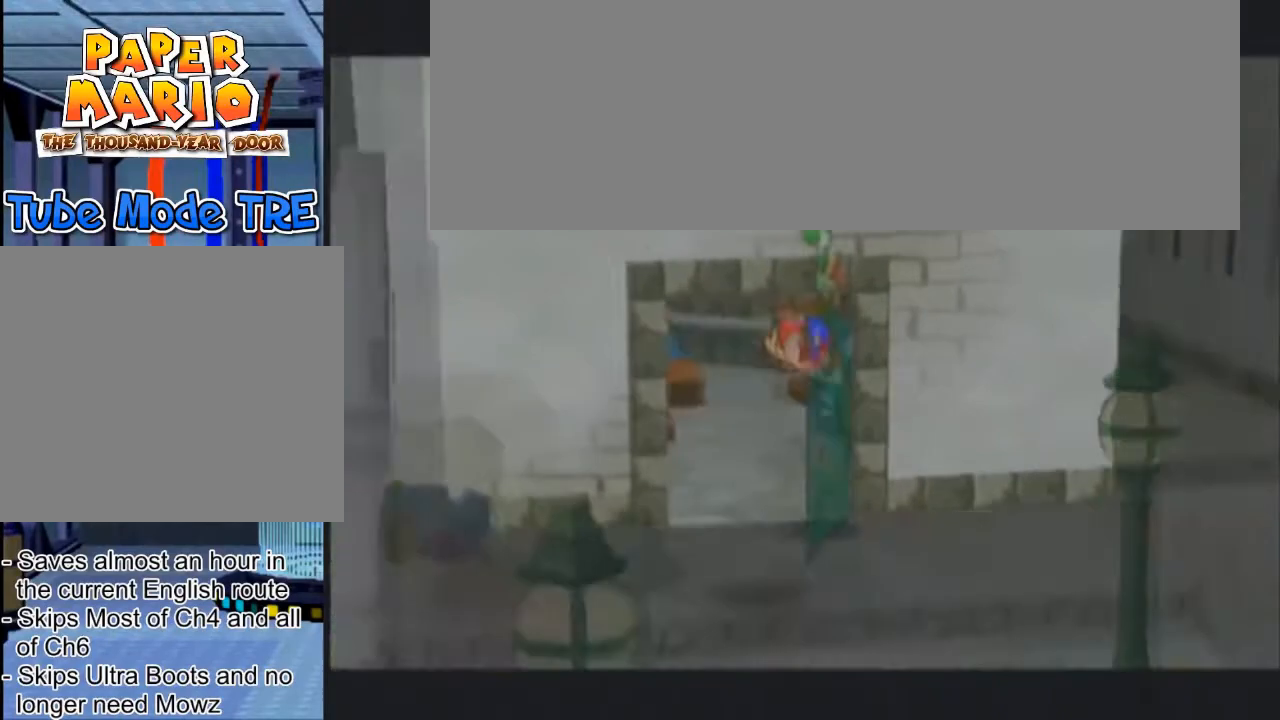
{"buttons": ["R1"], "left_stick": "center", "events": []}
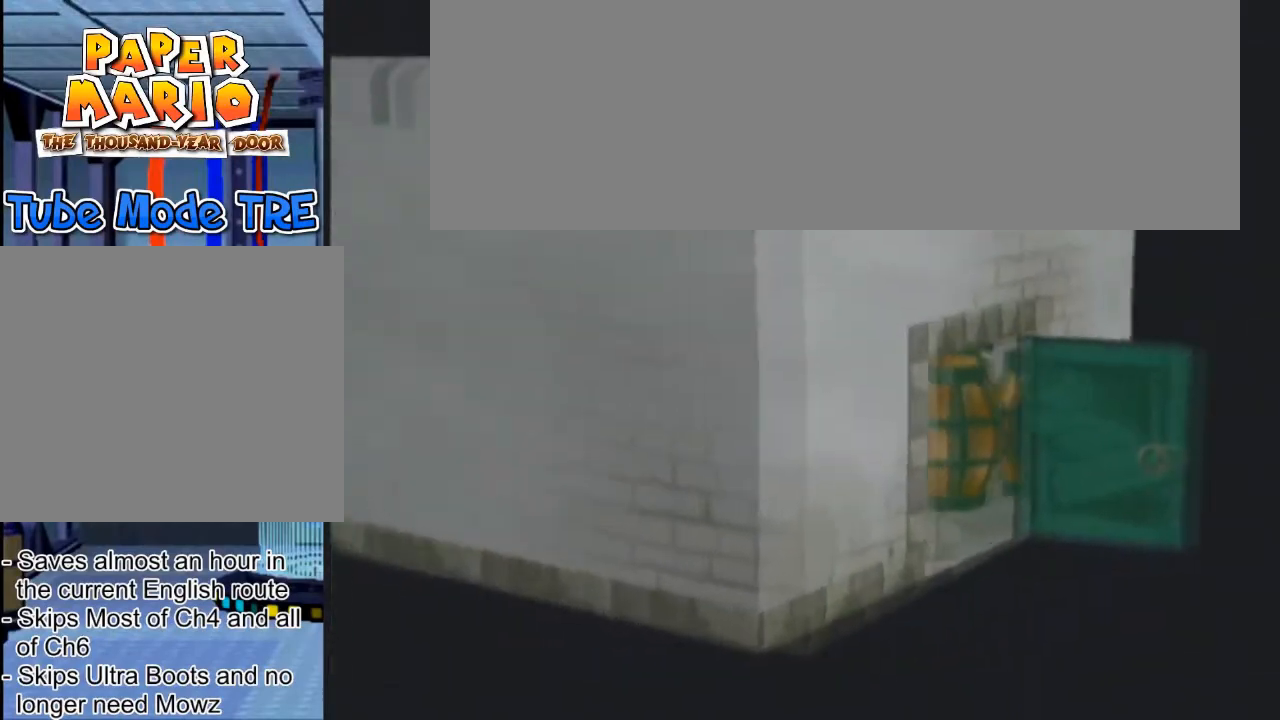
{"buttons": ["R1"], "left_stick": "center", "events": [[34, "A", "down"], [134, "A", "up"]]}
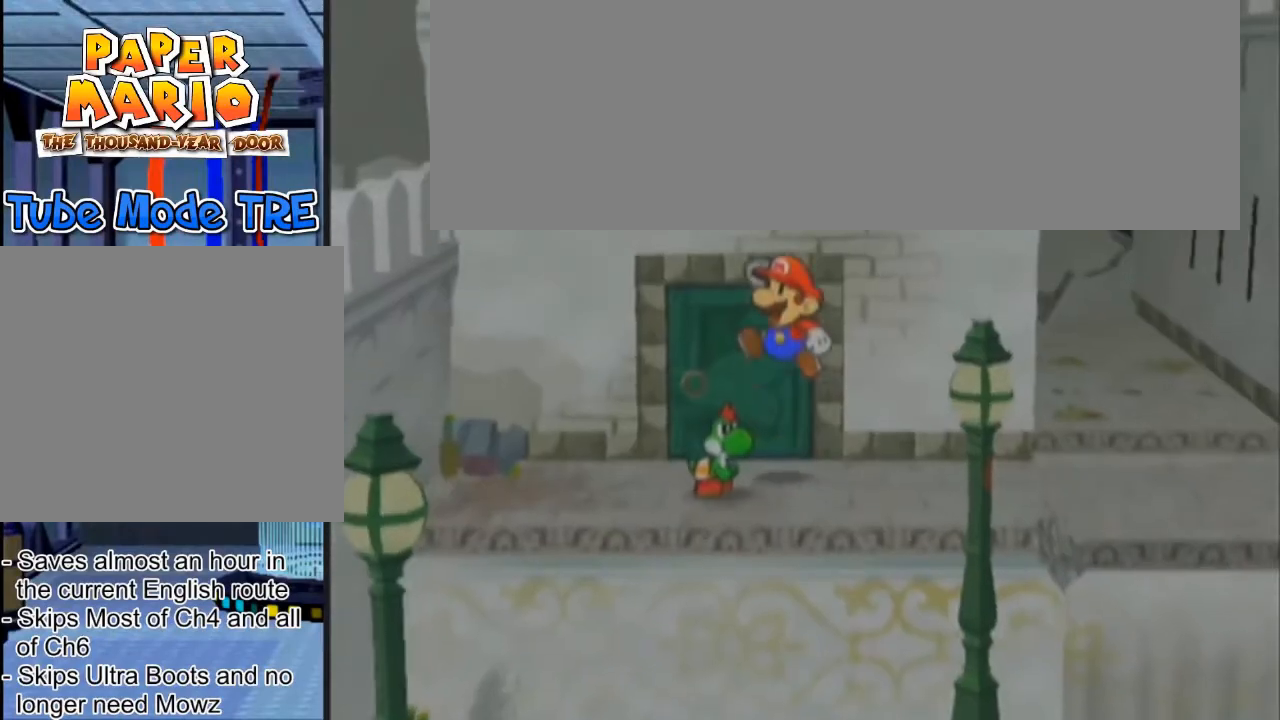
{"buttons": ["R1"], "left_stick": "center", "events": []}